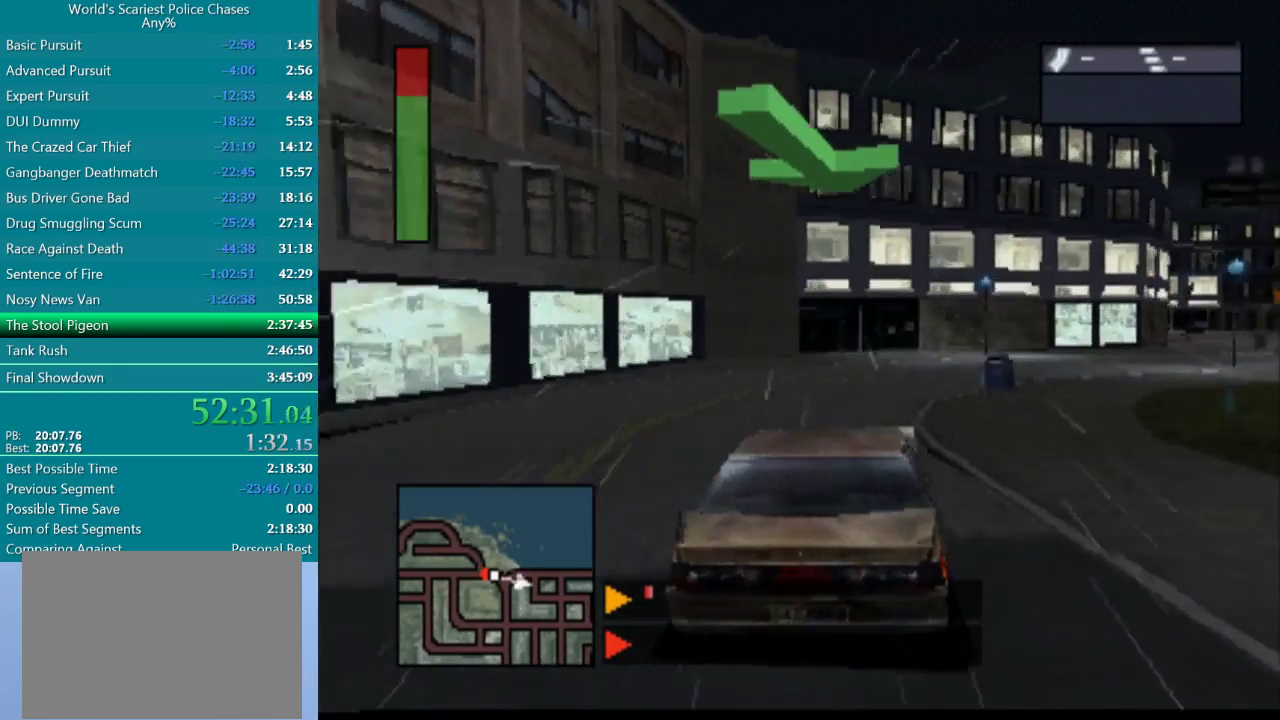
Gameplay with a controller (PlayStation layout); each line is a JSON object with the inputs held at the frame after it. "events" lists button and stick changes between this image and that frame as [ms after this image, input, new state], when the widget could be followed in between. Not read: DPAD_RIGHT HOME L3 R3 left_stick right_stick.
{"buttons": [], "events": [[67, "CROSS", "up"], [133, "CROSS", "down"], [200, "CROSS", "up"], [267, "CROSS", "down"], [317, "CROSS", "up"]]}
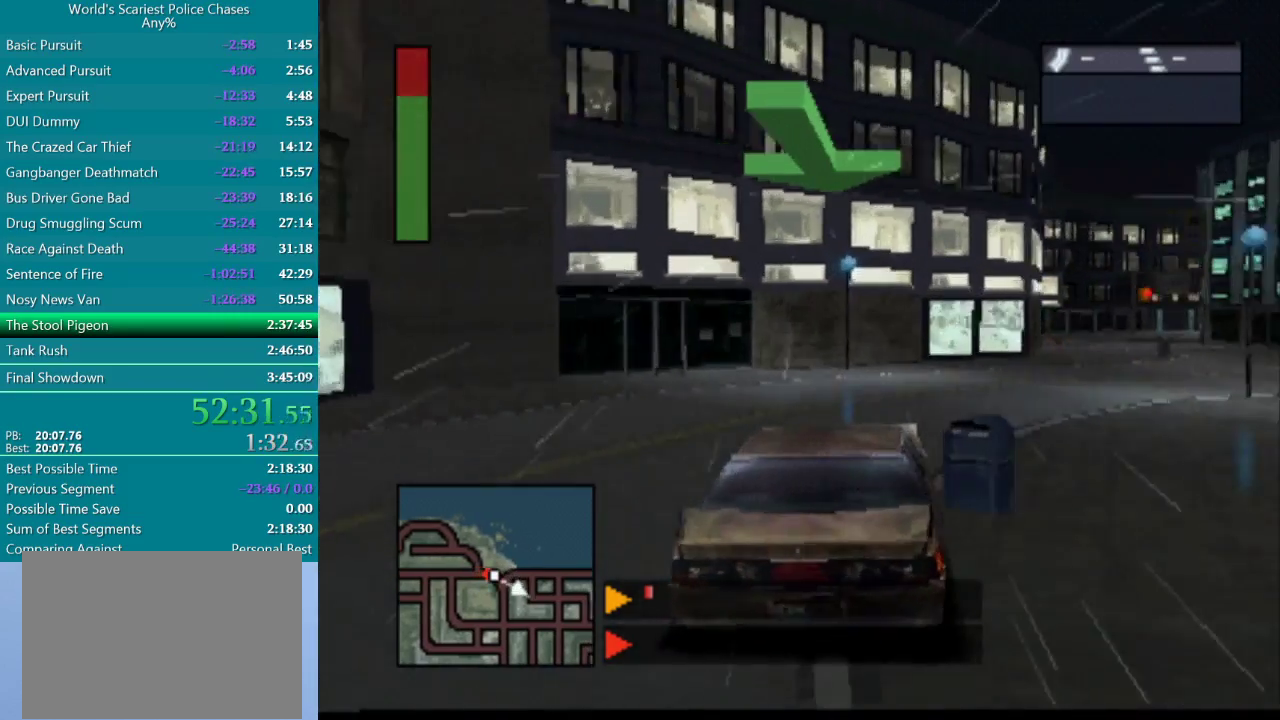
{"buttons": [], "events": [[117, "CROSS", "down"], [200, "CROSS", "up"]]}
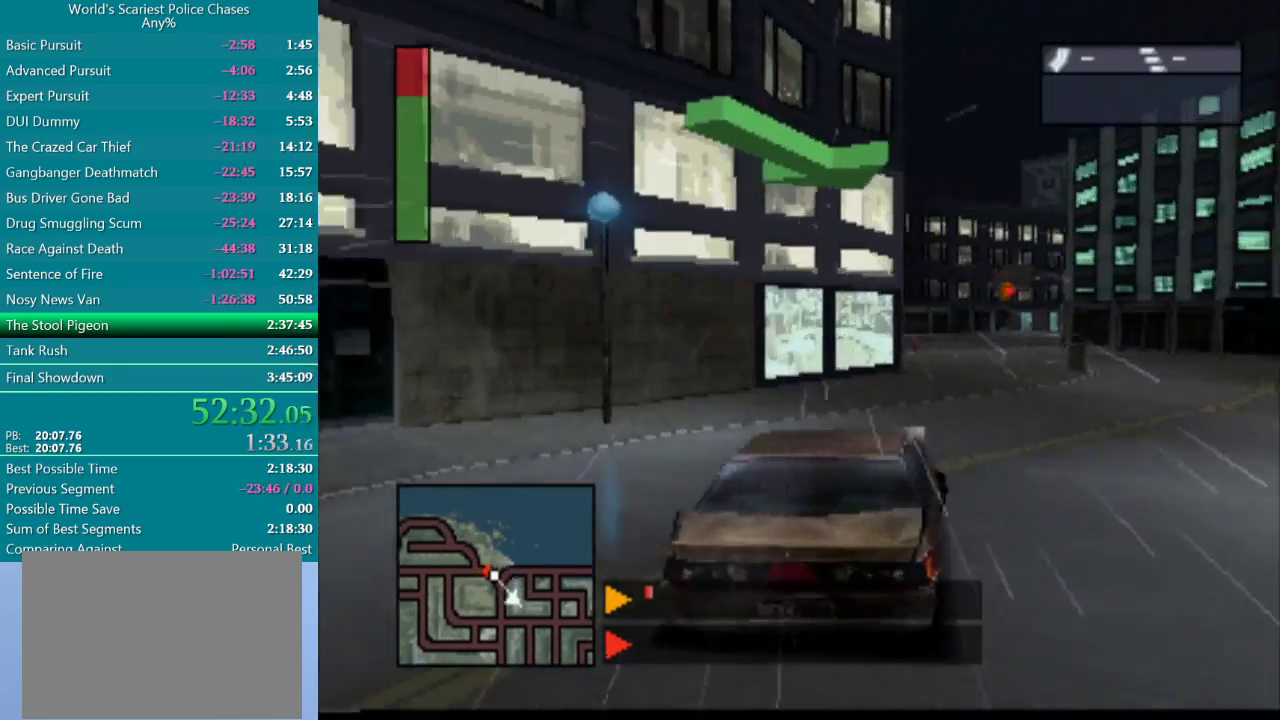
{"buttons": ["DPAD_LEFT"], "events": [[33, "CROSS", "down"], [83, "CROSS", "up"], [250, "DPAD_LEFT", "down"]]}
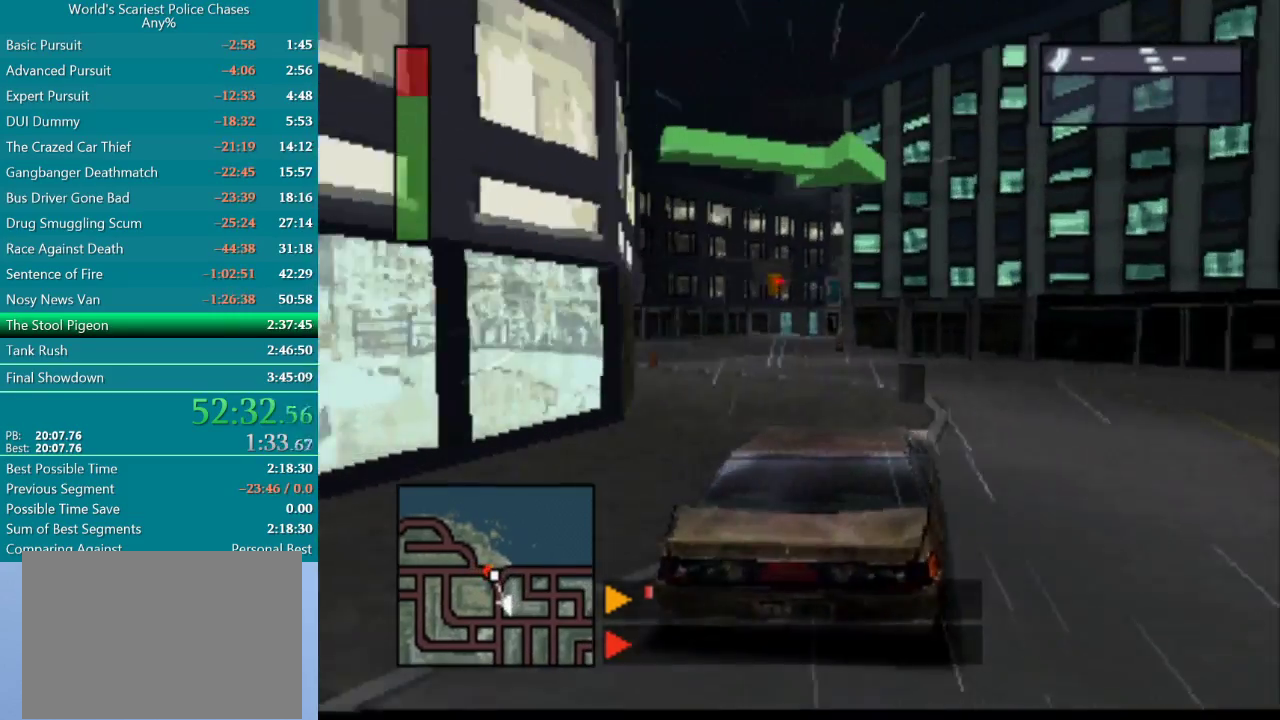
{"buttons": ["CROSS"], "events": [[333, "DPAD_LEFT", "up"], [383, "CROSS", "down"]]}
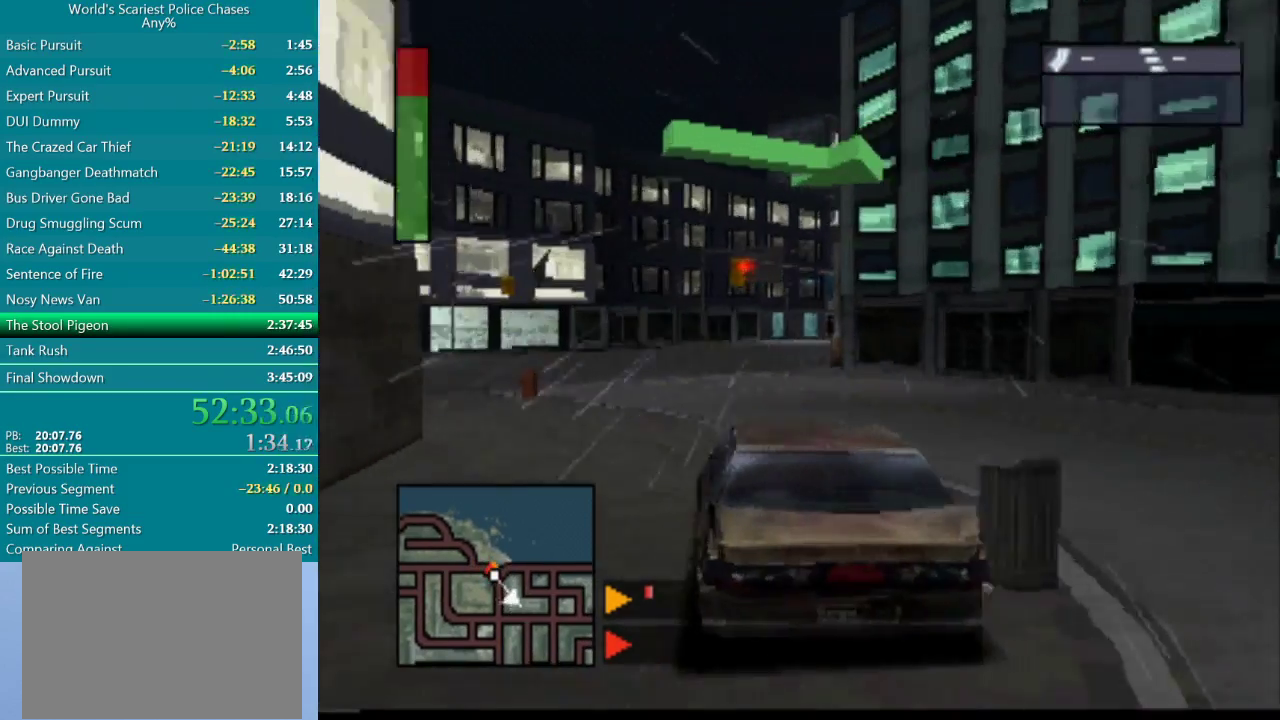
{"buttons": ["CROSS"], "events": []}
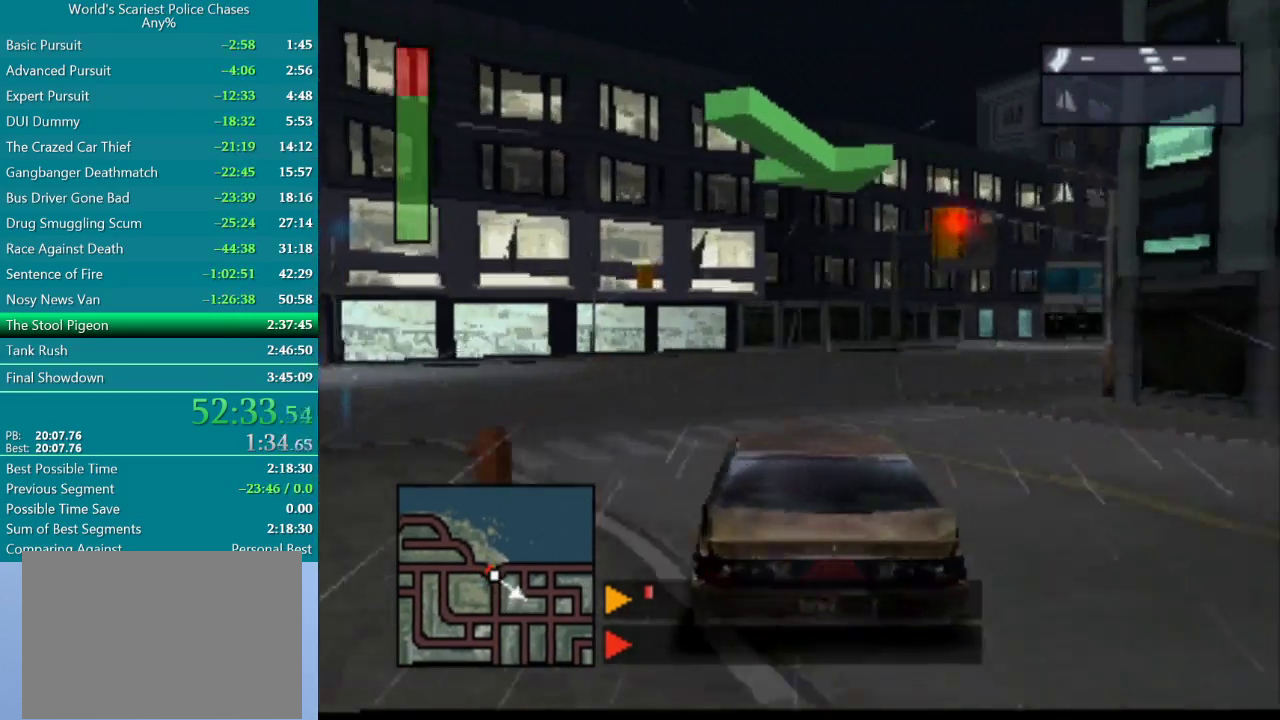
{"buttons": [], "events": [[200, "CROSS", "up"]]}
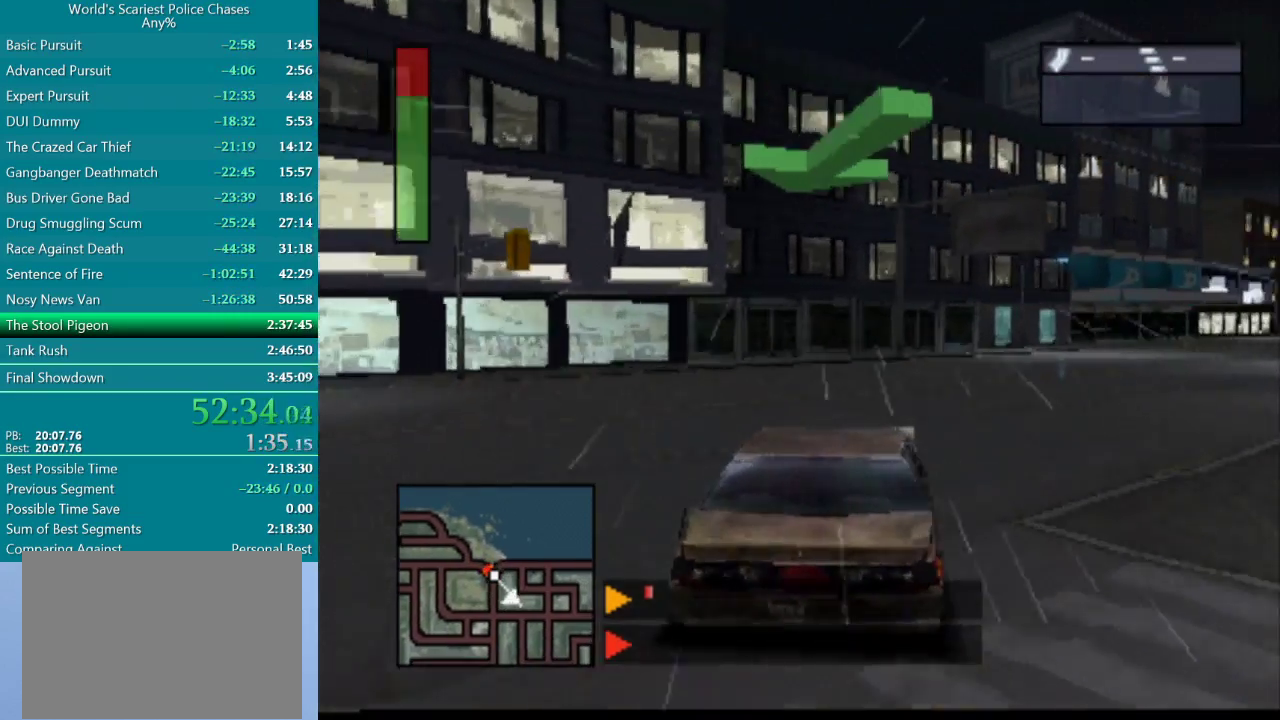
{"buttons": [], "events": []}
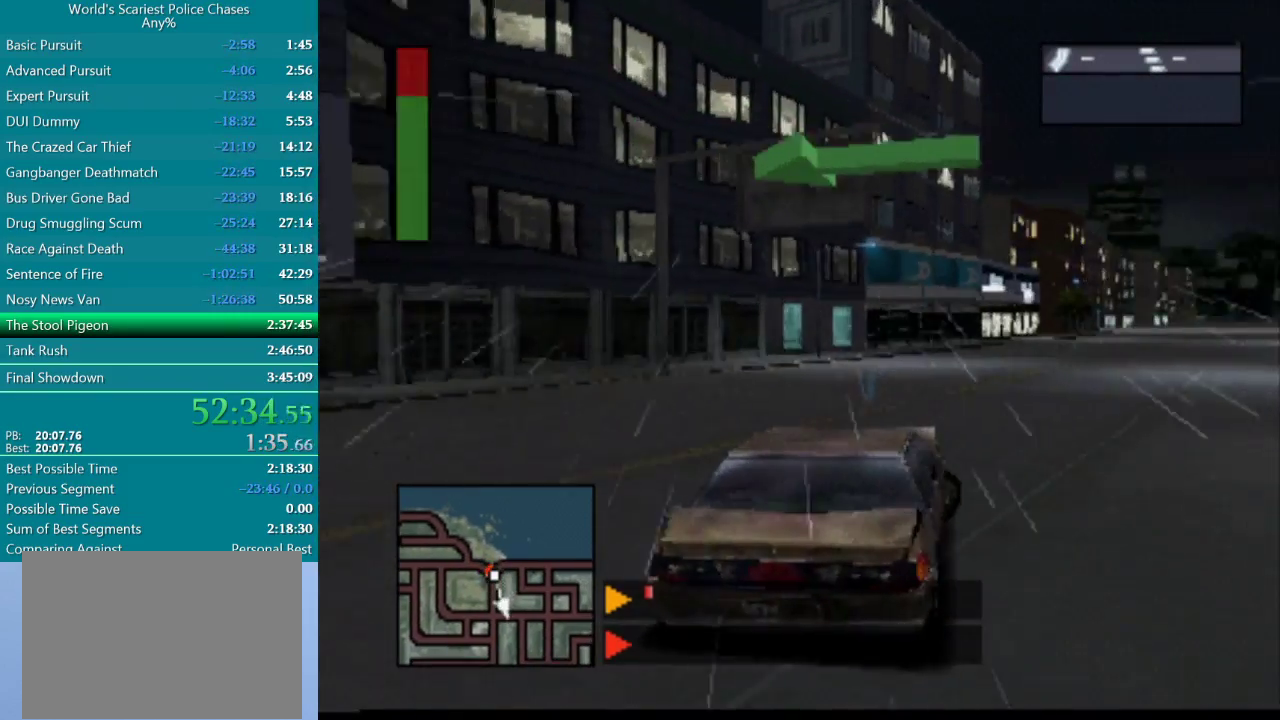
{"buttons": ["CROSS"], "events": [[350, "CROSS", "down"]]}
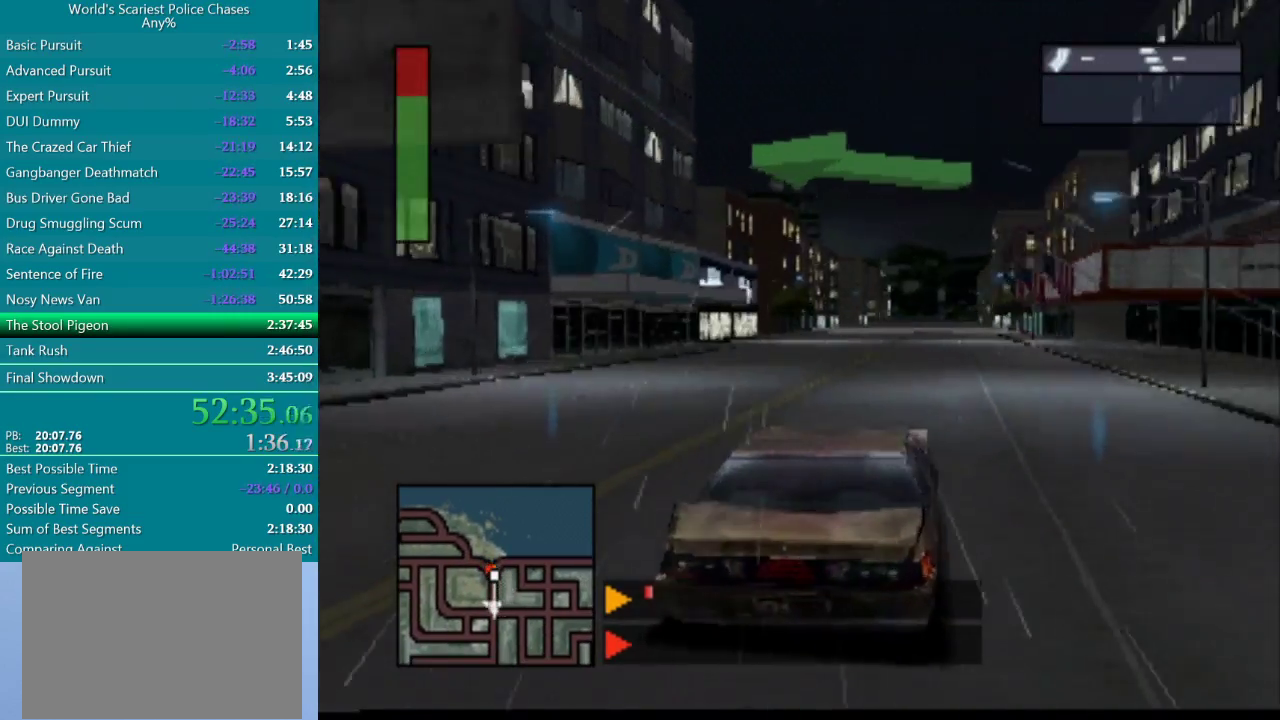
{"buttons": ["SQUARE", "DPAD_LEFT"], "events": [[167, "DPAD_LEFT", "down"], [450, "CROSS", "up"], [500, "SQUARE", "down"]]}
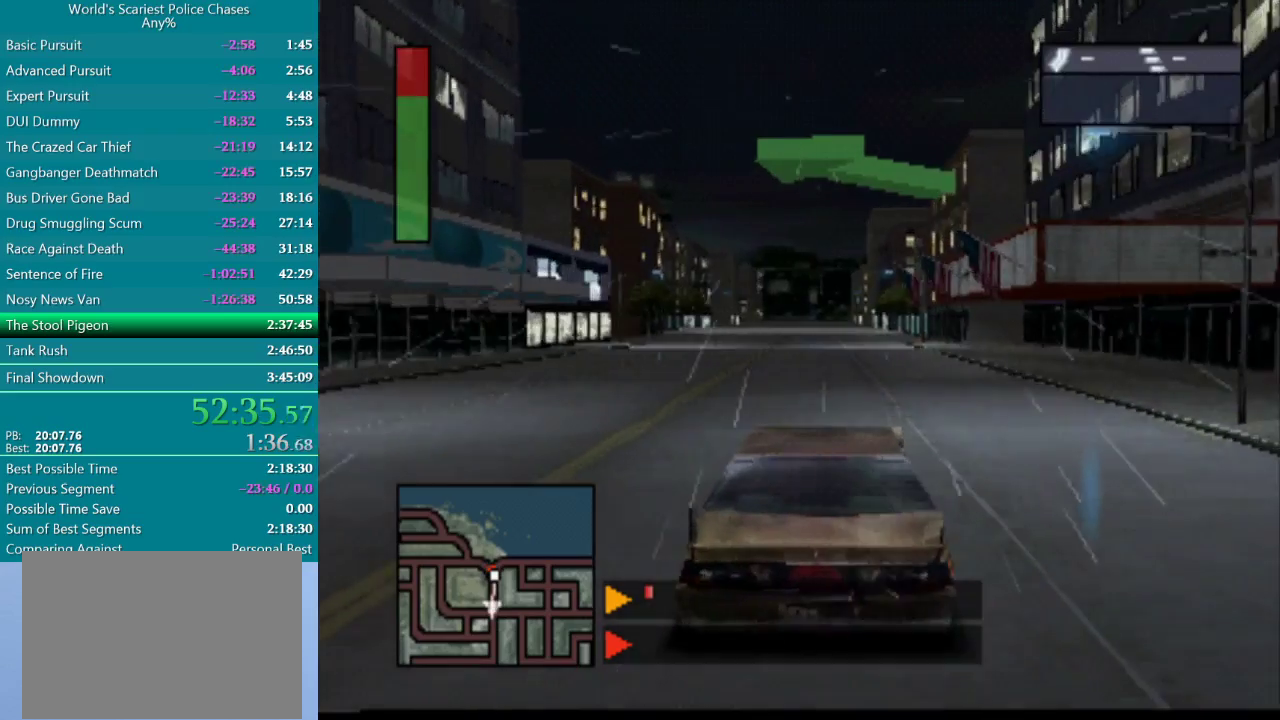
{"buttons": ["CROSS", "SQUARE", "DPAD_LEFT"], "events": [[467, "CROSS", "down"]]}
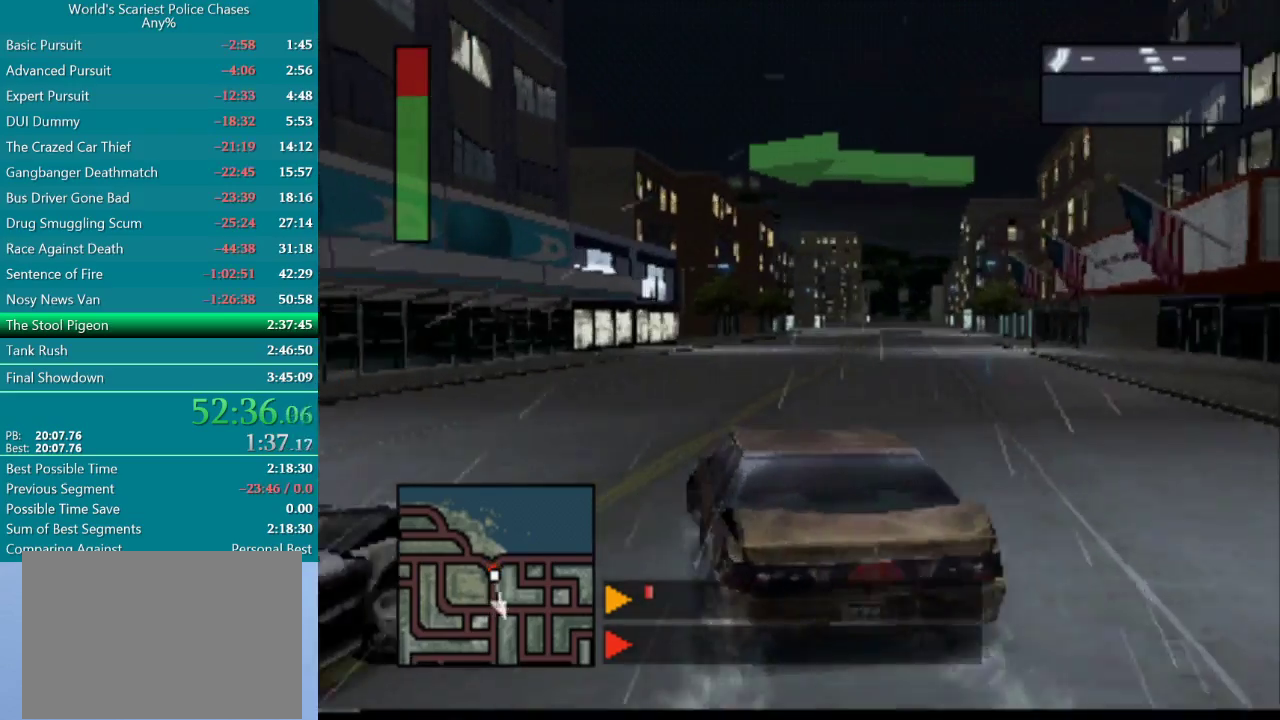
{"buttons": ["CROSS", "SQUARE", "DPAD_LEFT"], "events": []}
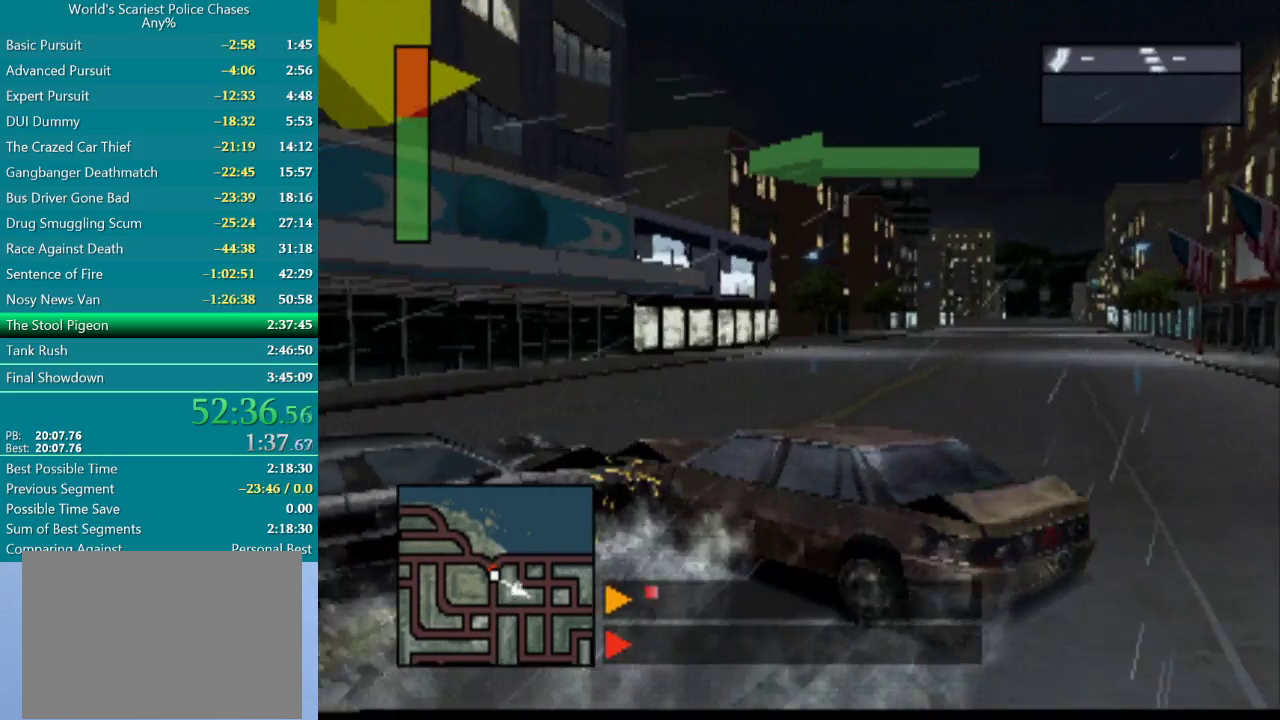
{"buttons": ["CROSS"], "events": [[333, "SQUARE", "up"], [483, "DPAD_LEFT", "up"]]}
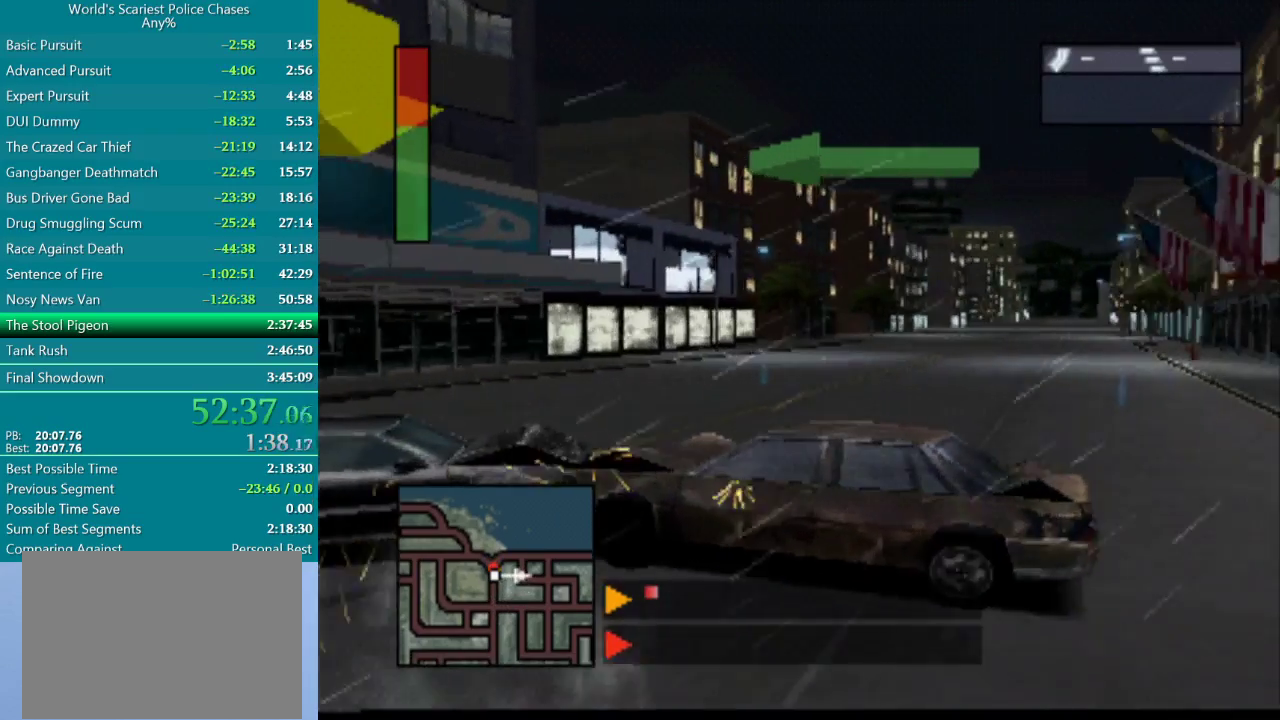
{"buttons": ["CROSS", "DPAD_LEFT"], "events": [[217, "DPAD_LEFT", "down"]]}
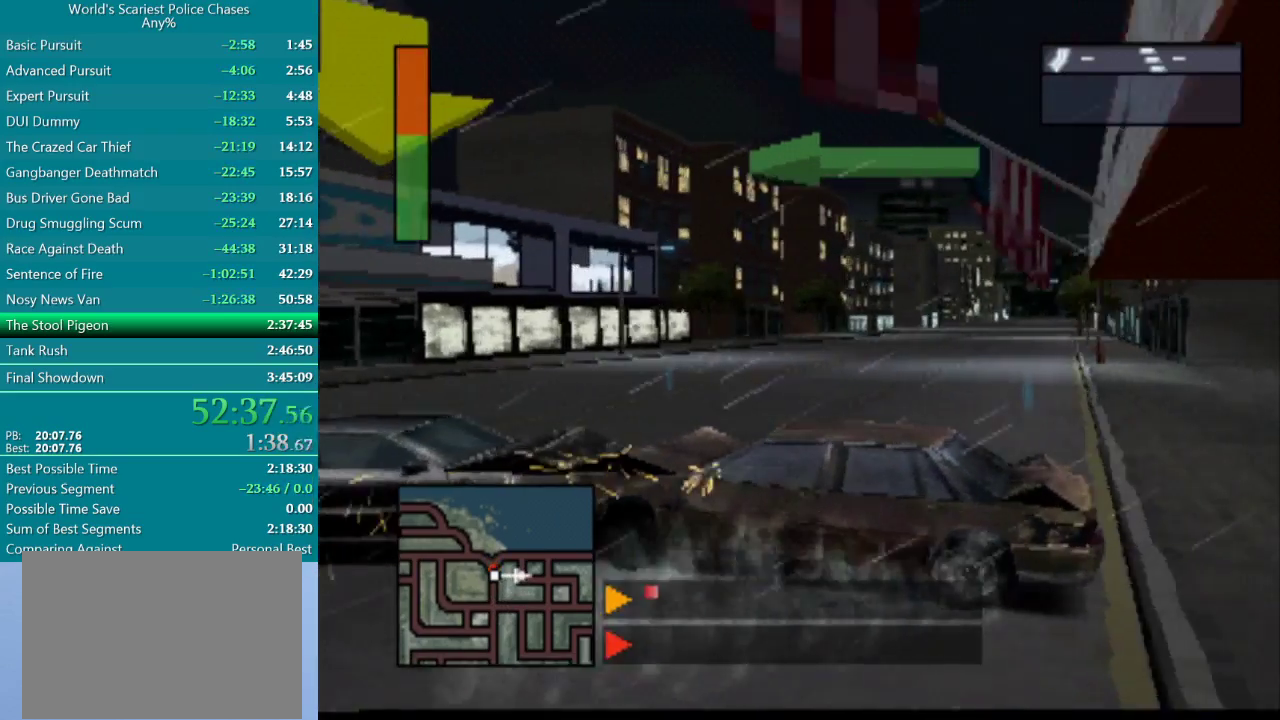
{"buttons": ["CROSS"], "events": [[350, "DPAD_LEFT", "up"]]}
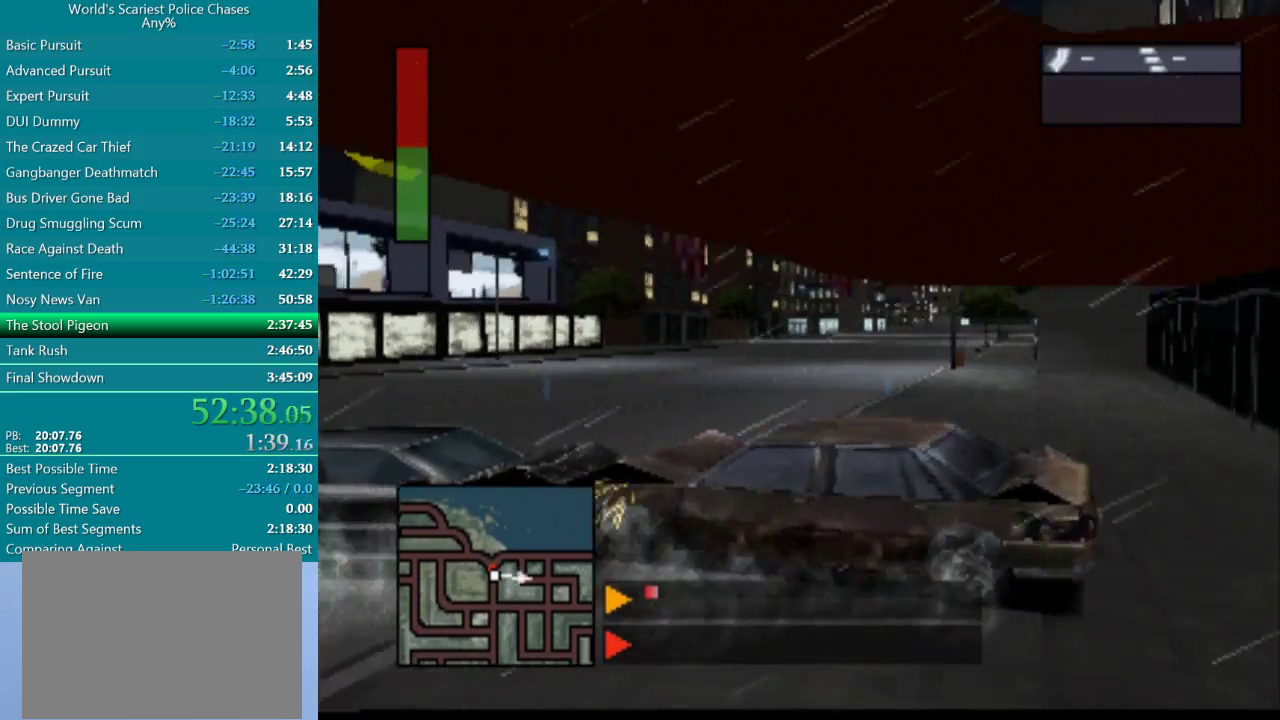
{"buttons": ["CROSS"], "events": []}
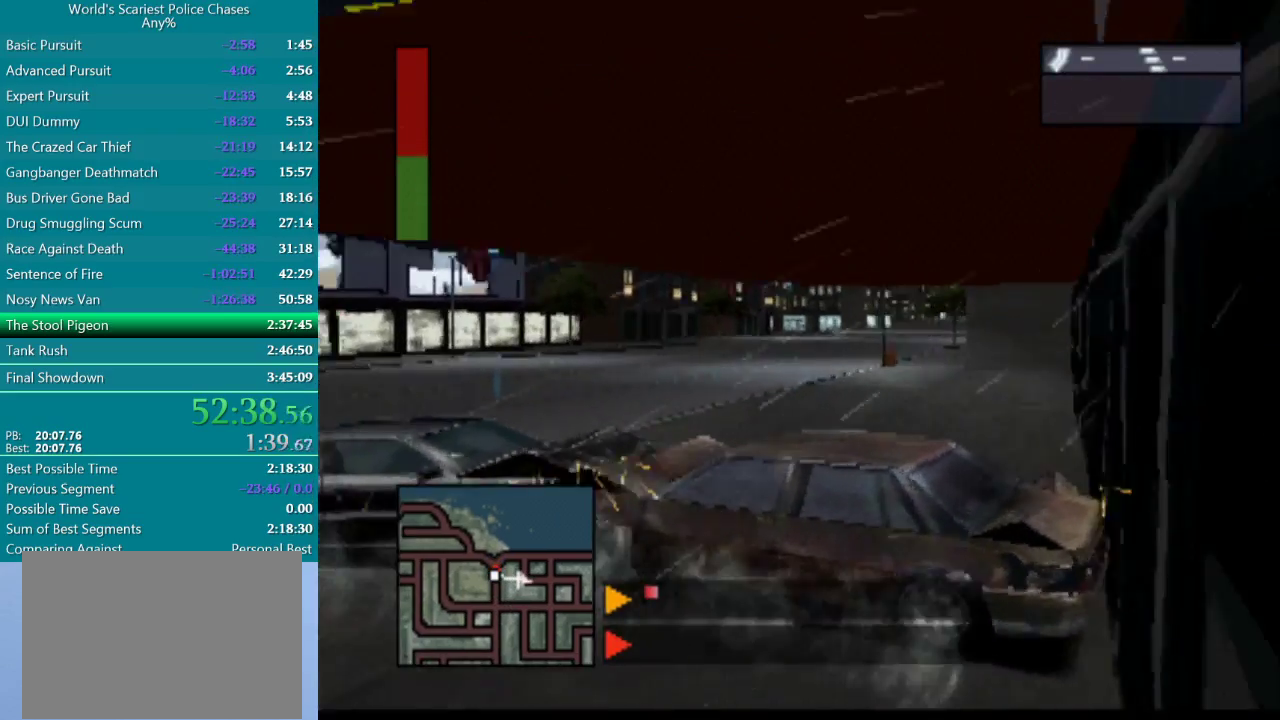
{"buttons": ["CROSS"], "events": []}
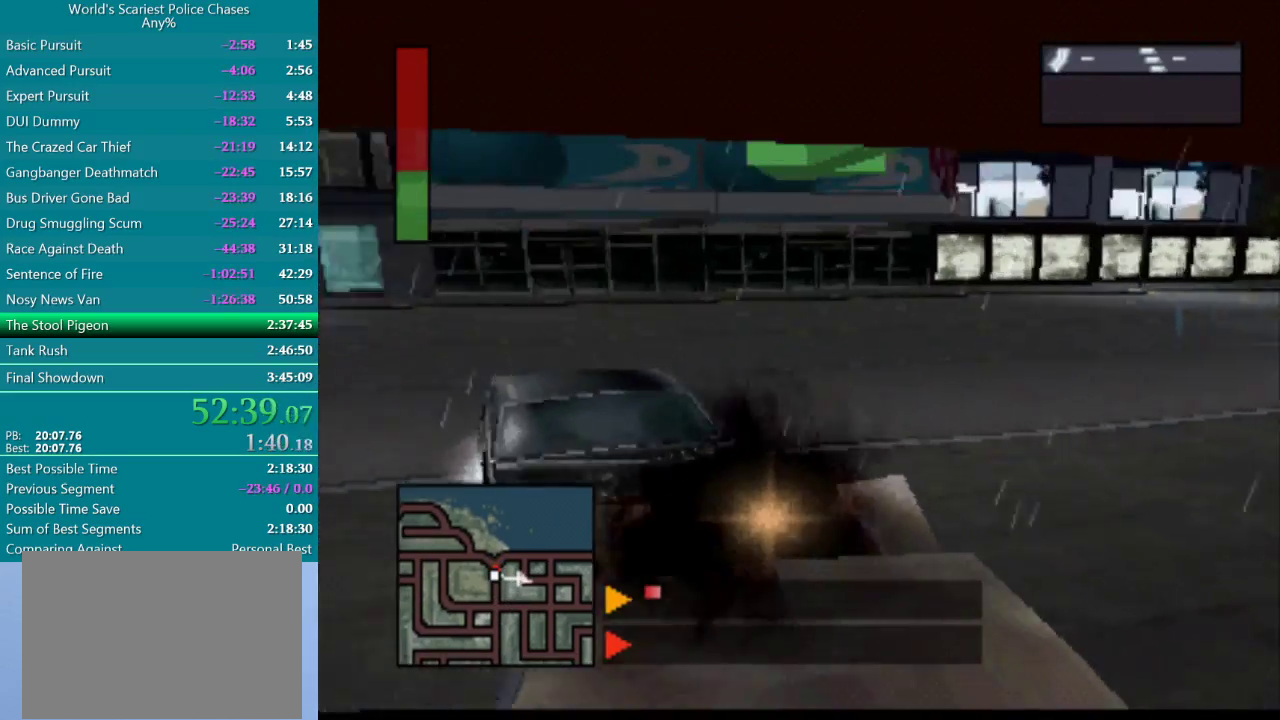
{"buttons": ["CROSS"], "events": []}
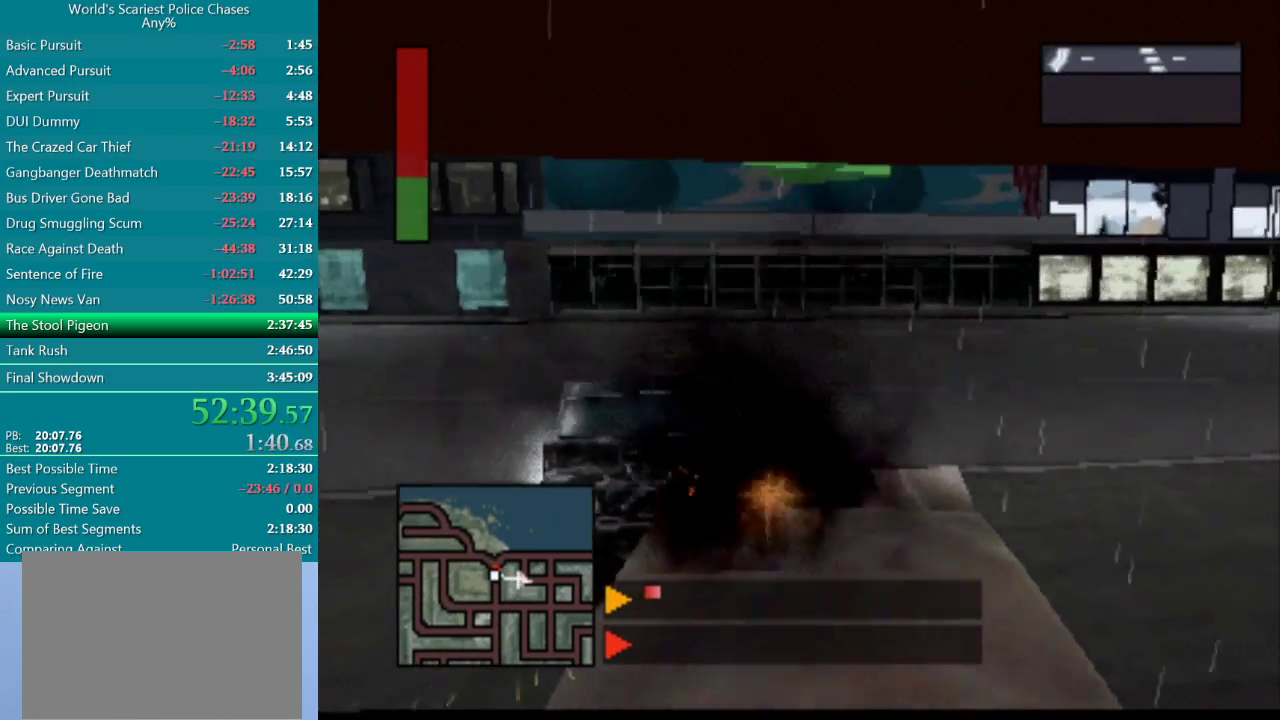
{"buttons": ["CROSS", "DPAD_LEFT"], "events": [[467, "DPAD_LEFT", "down"]]}
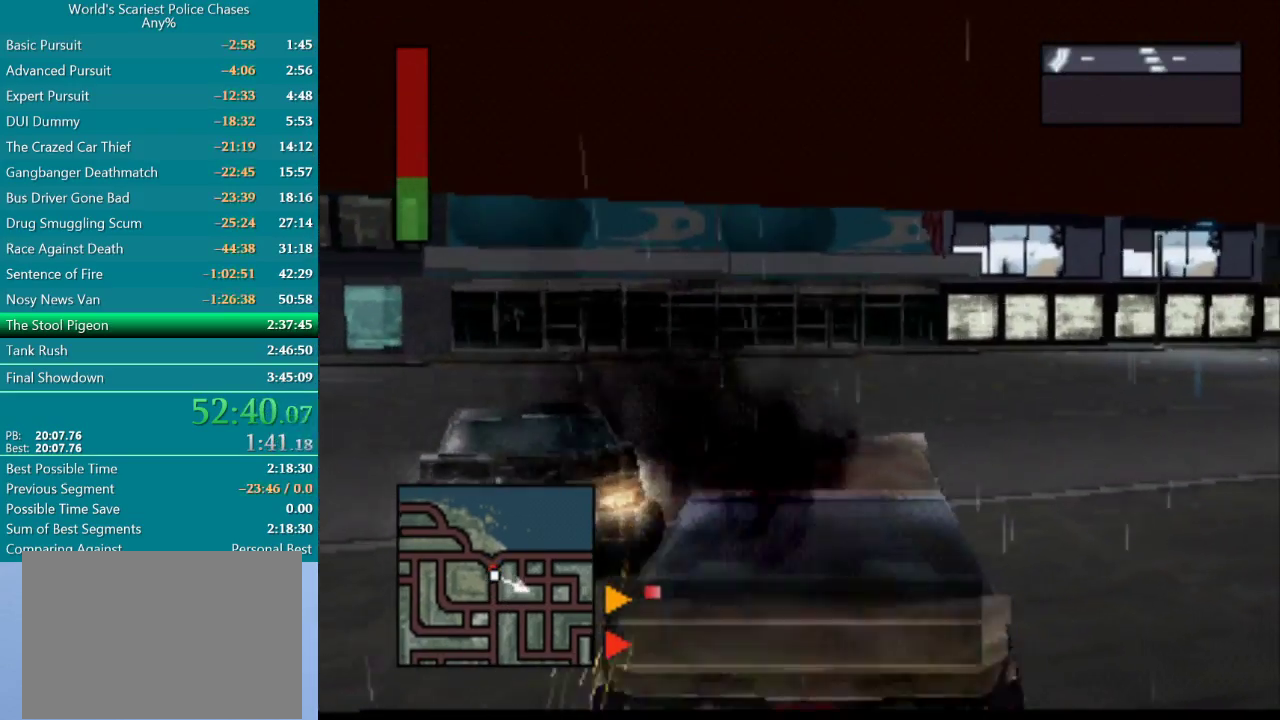
{"buttons": ["CROSS", "DPAD_LEFT"], "events": []}
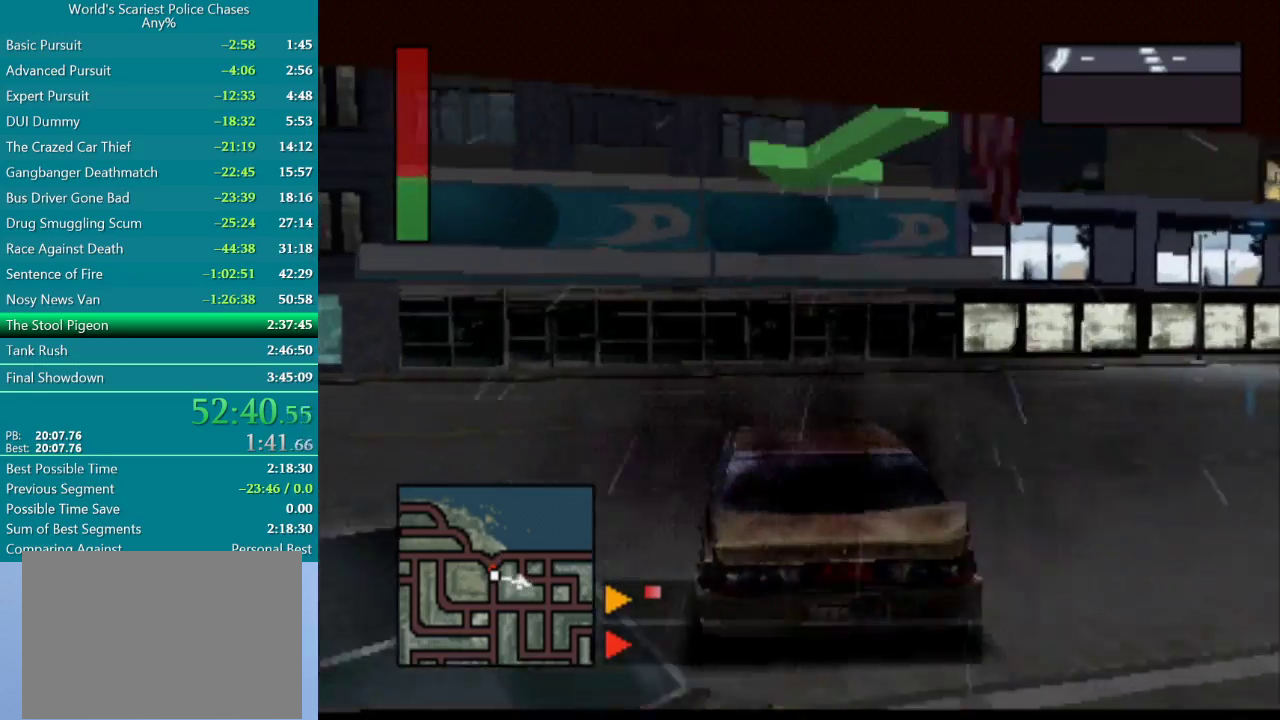
{"buttons": ["CROSS"], "events": [[133, "CROSS", "up"], [233, "CROSS", "down"], [317, "CROSS", "up"], [367, "CROSS", "down"], [383, "DPAD_LEFT", "up"]]}
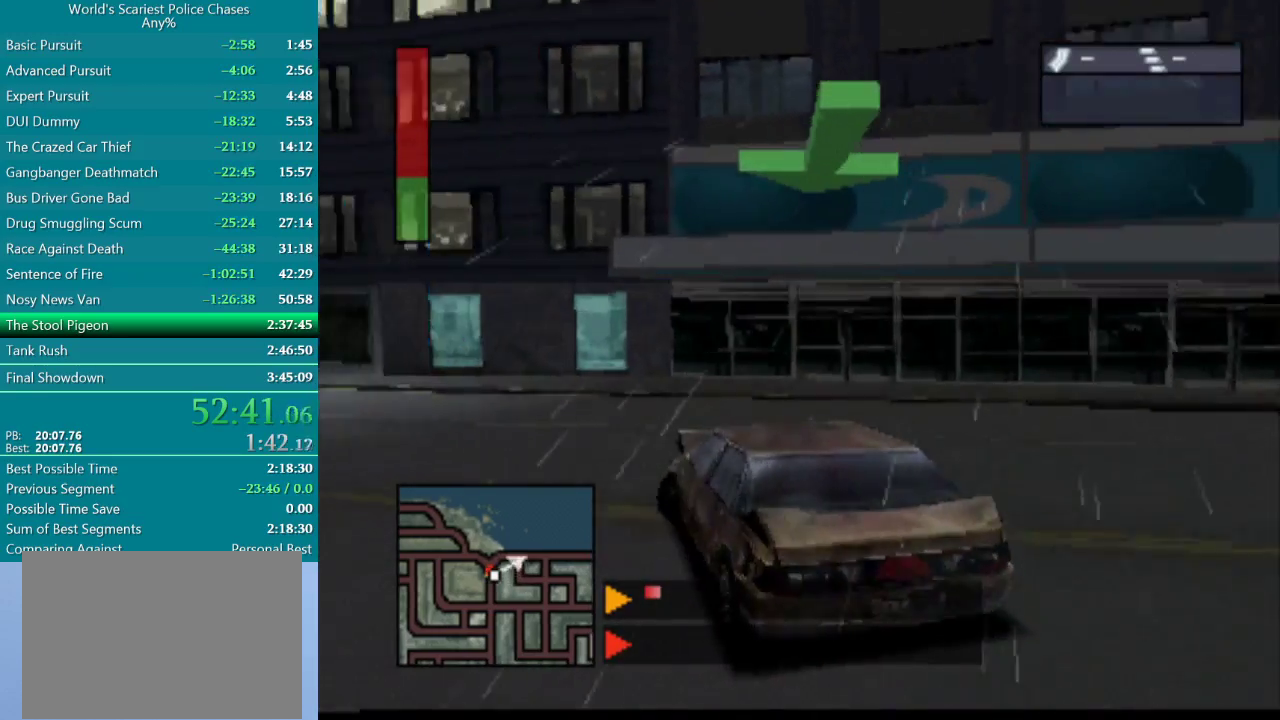
{"buttons": ["CROSS"], "events": [[17, "DPAD_LEFT", "down"], [483, "DPAD_LEFT", "up"]]}
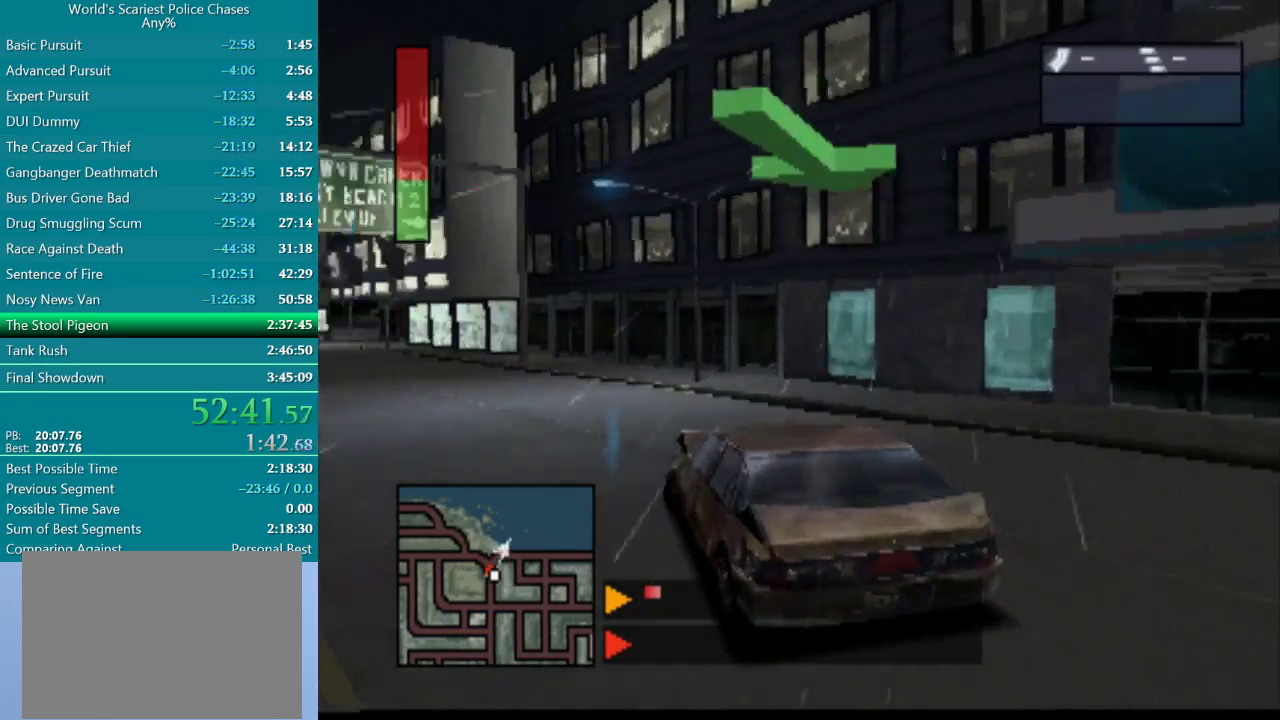
{"buttons": ["CROSS"], "events": [[283, "DPAD_LEFT", "down"], [500, "DPAD_LEFT", "up"]]}
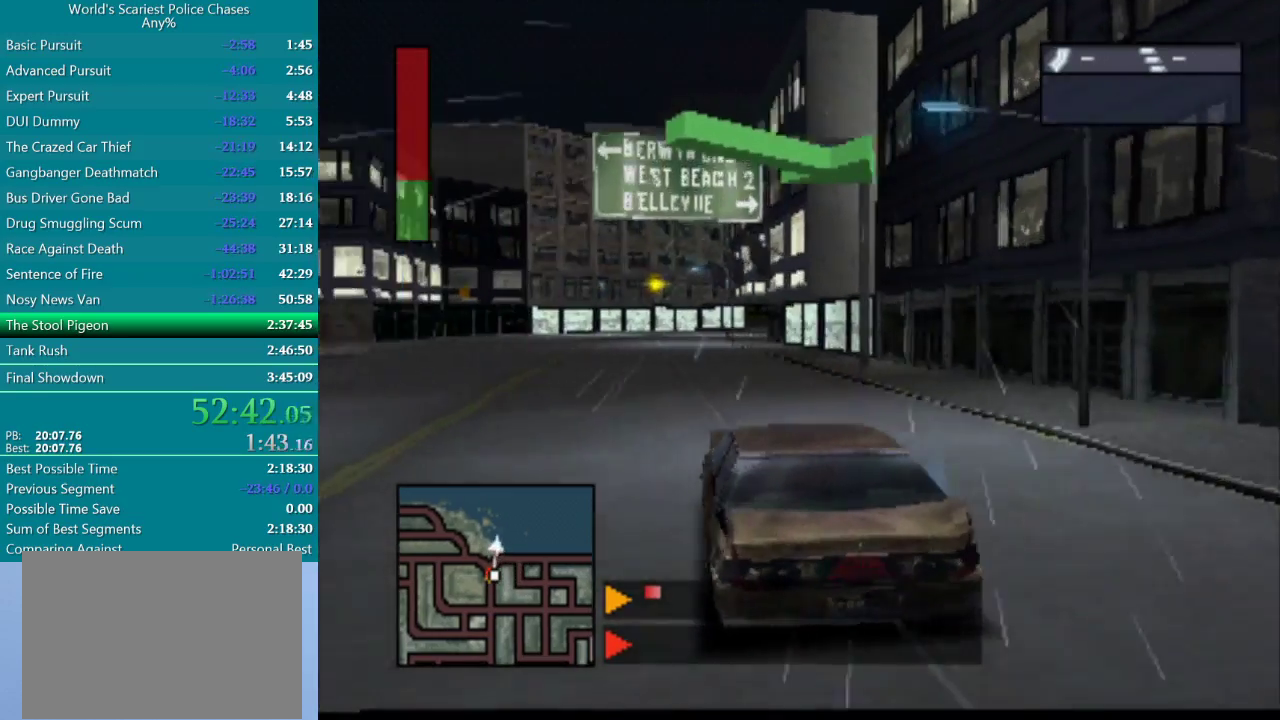
{"buttons": ["CROSS"], "events": []}
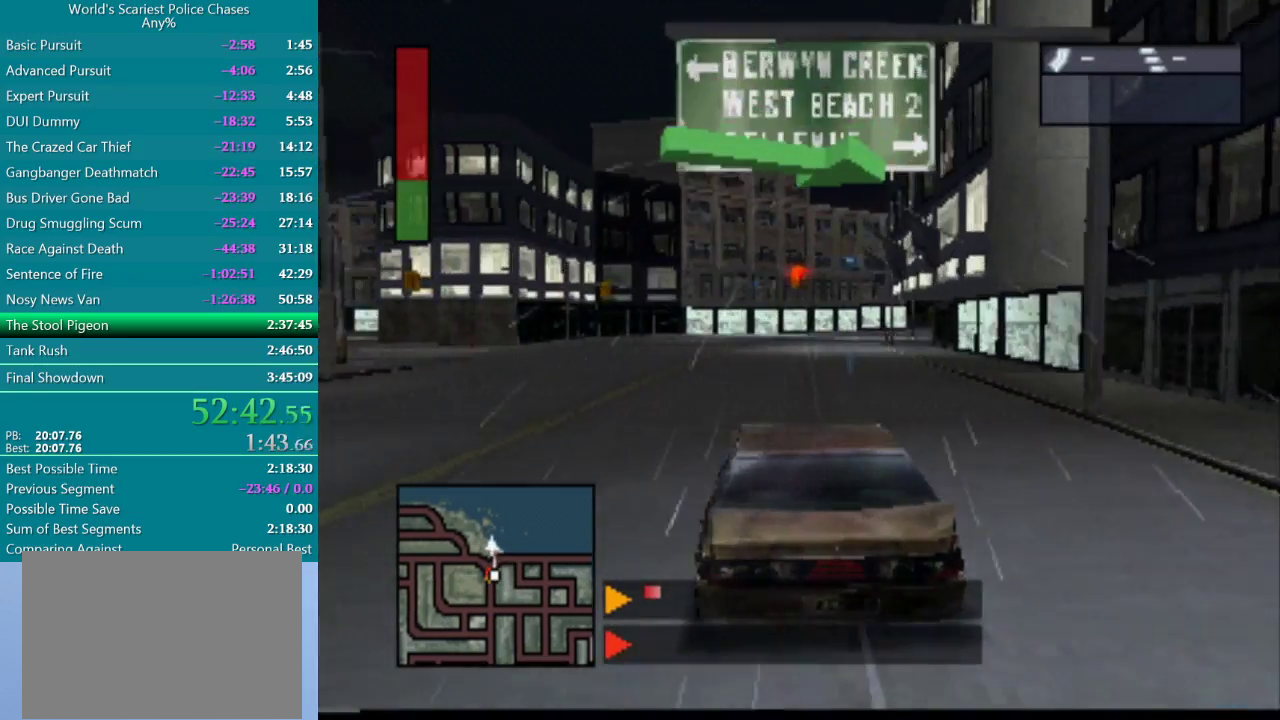
{"buttons": ["CROSS"], "events": []}
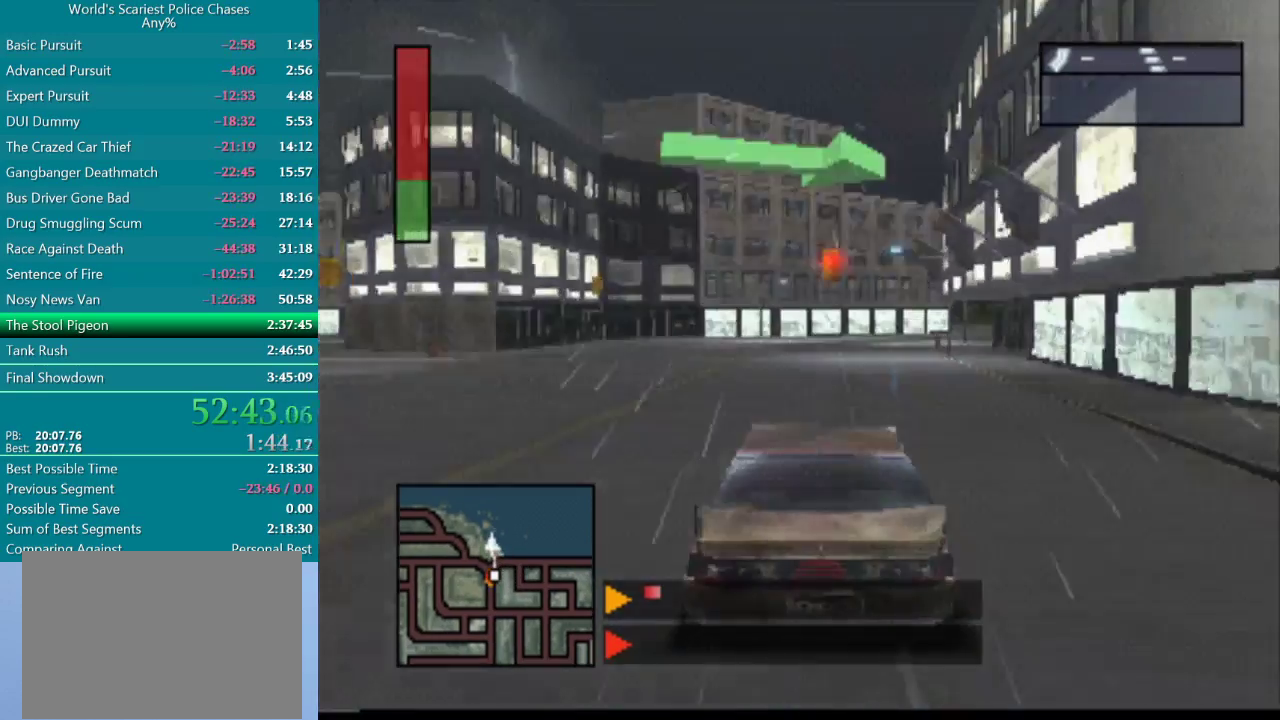
{"buttons": ["CROSS"], "events": []}
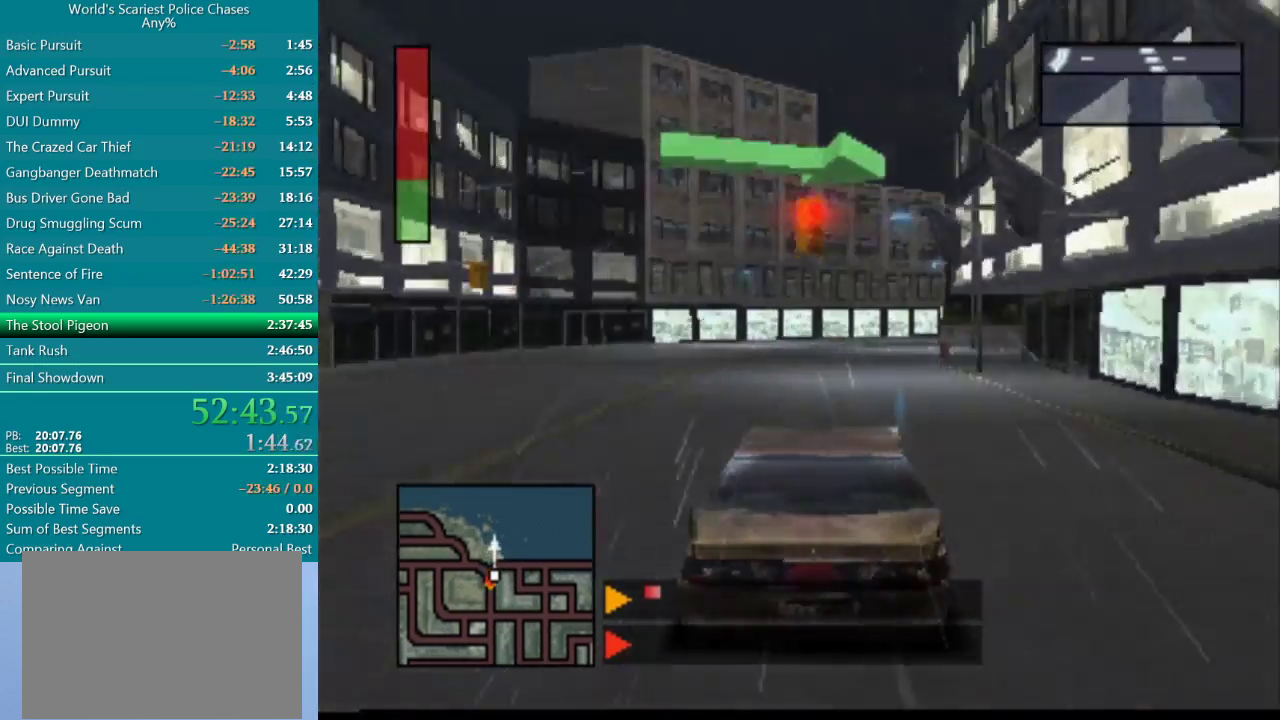
{"buttons": ["CROSS"], "events": []}
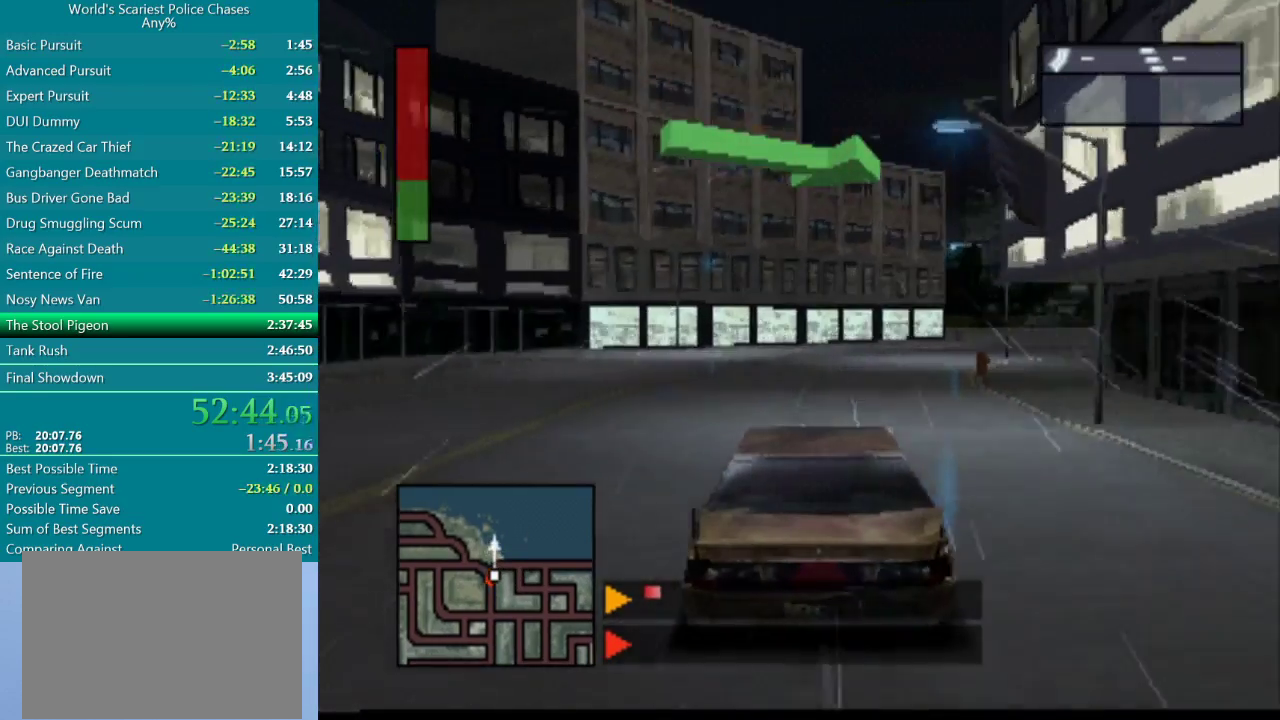
{"buttons": ["CROSS"], "events": []}
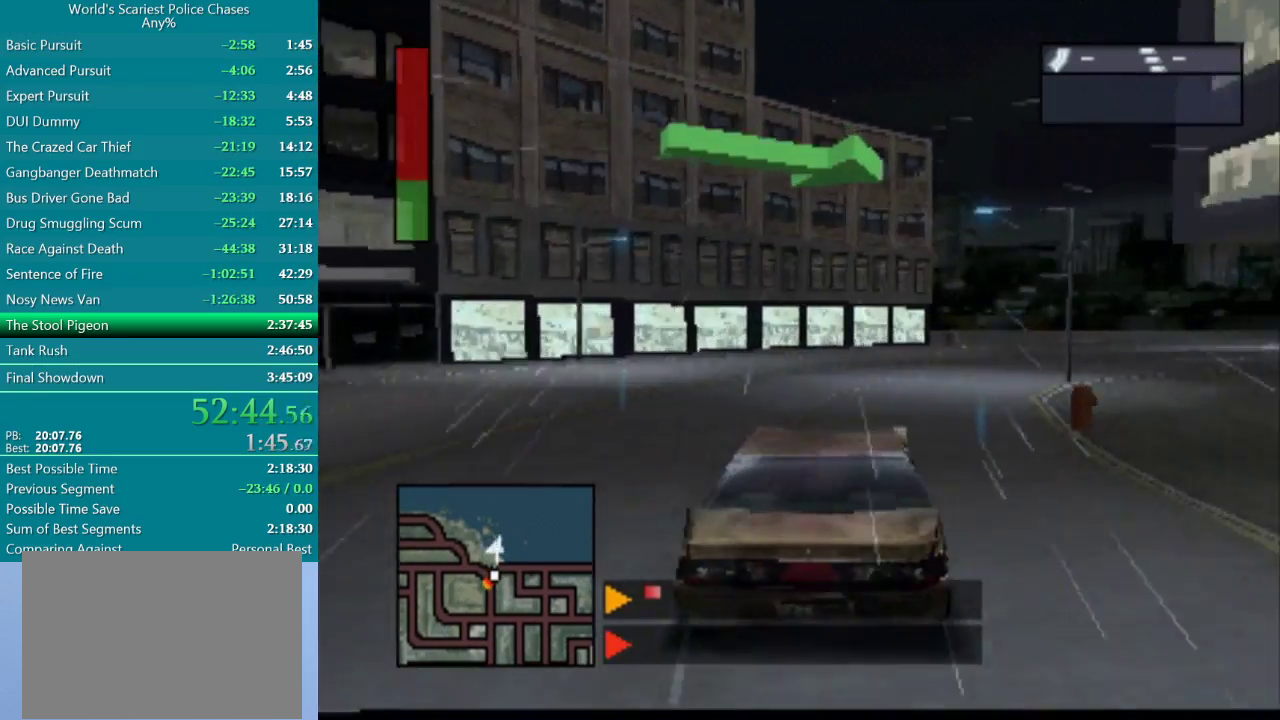
{"buttons": [], "events": [[233, "CROSS", "up"], [400, "CROSS", "down"], [467, "CROSS", "up"]]}
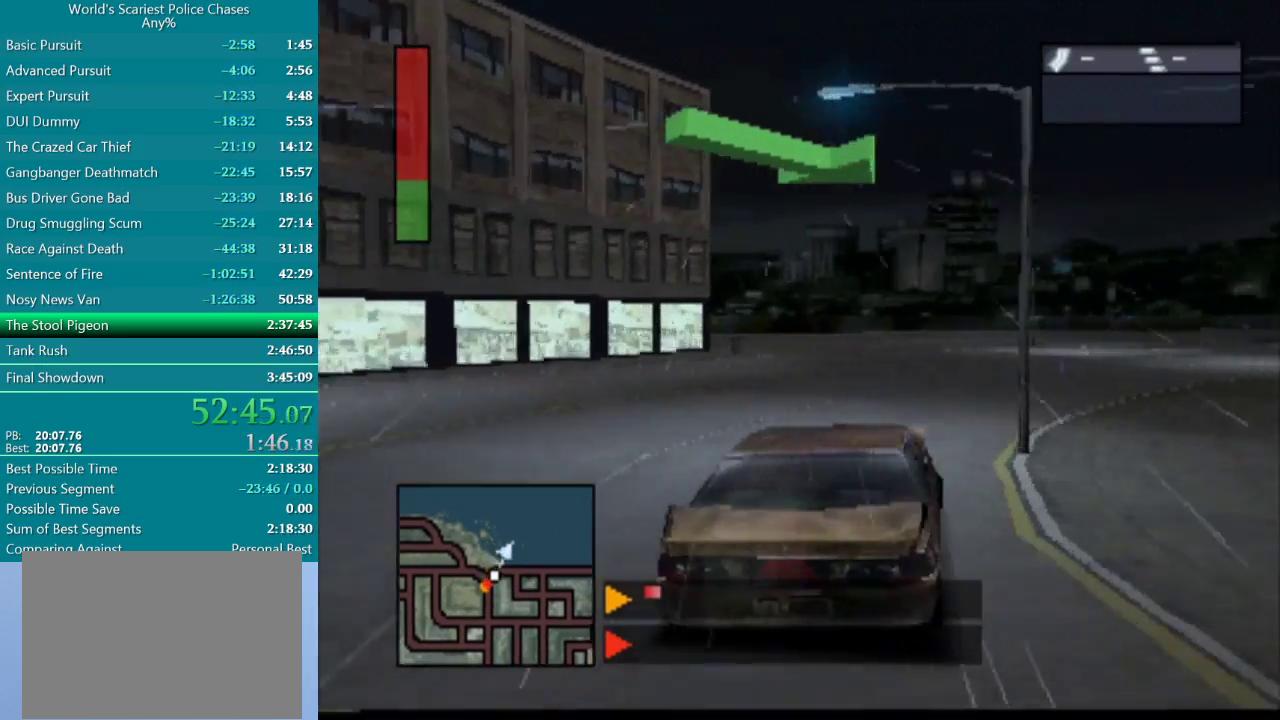
{"buttons": ["CROSS"], "events": [[150, "CROSS", "down"]]}